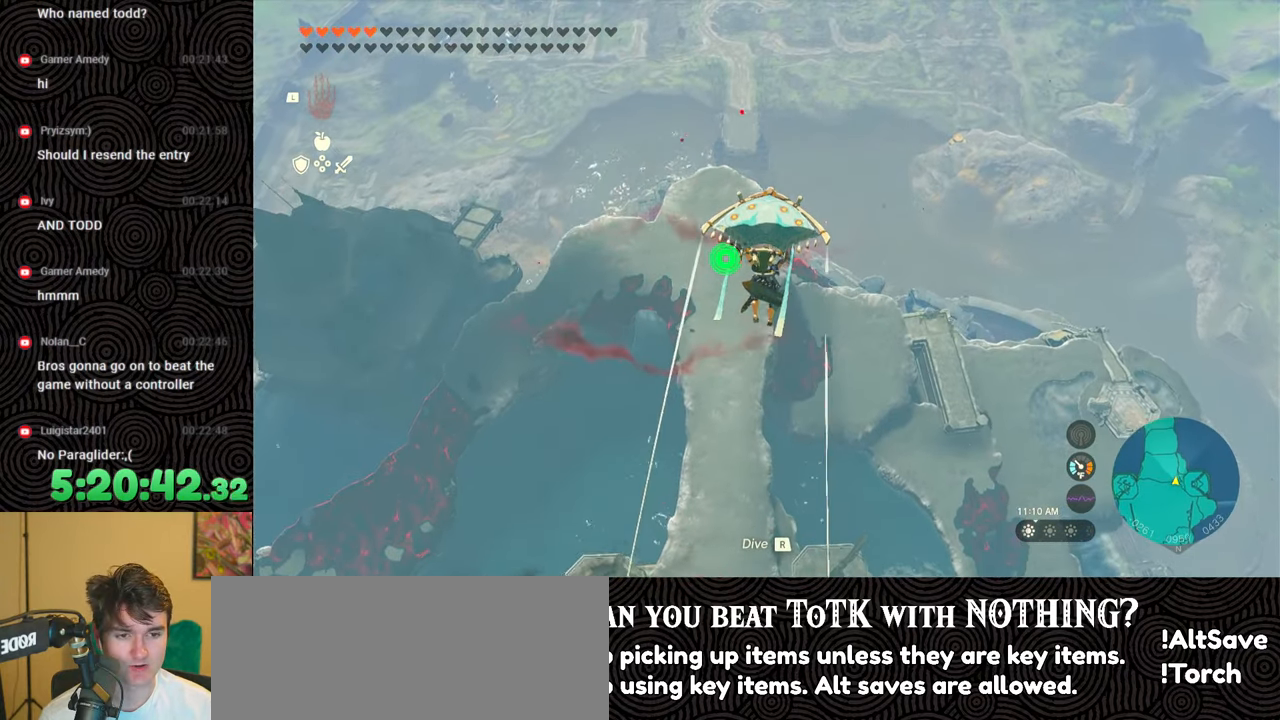
Gameplay with a controller (Nintendo layout); each line is a JSON object with the inputs held at the frame after it. "events" lists button and stick changes between this image and that frame as [ms after this image, input, new state], when the widget could be followed in between. Not read: L3 R3.
{"buttons": [], "left_stick": "up", "right_stick": "center", "events": []}
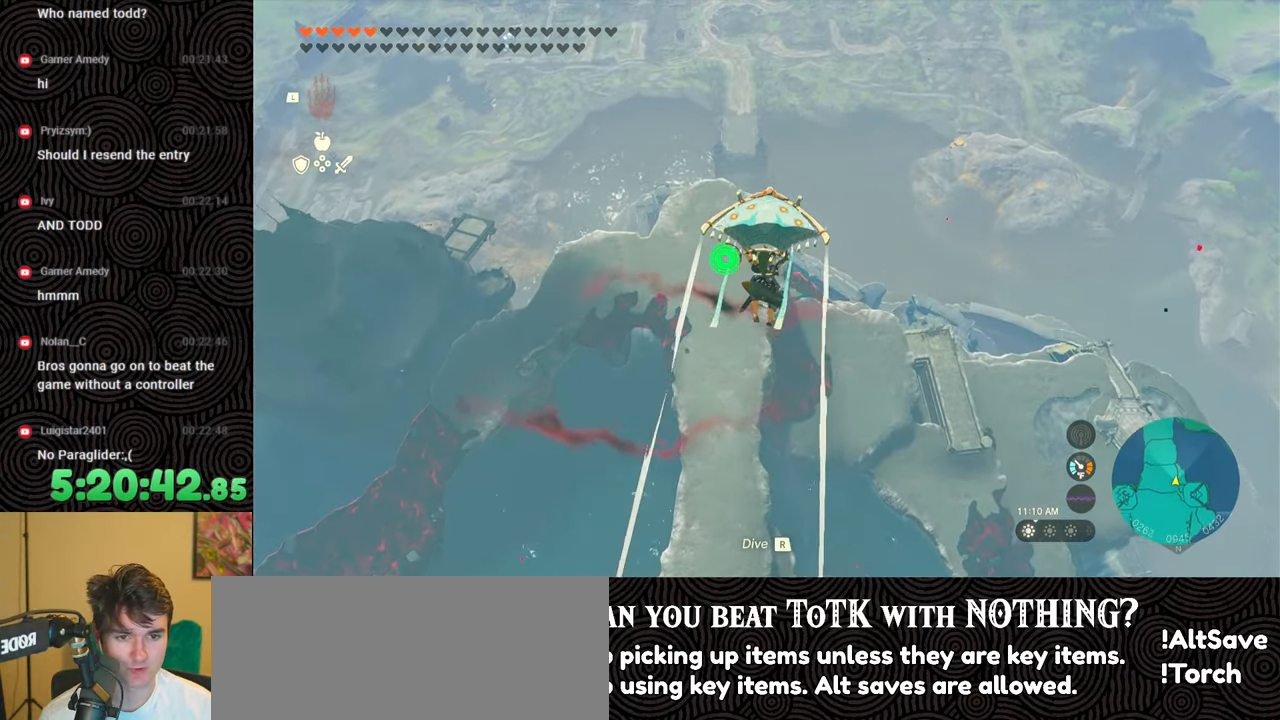
{"buttons": [], "left_stick": "up", "right_stick": "center", "events": []}
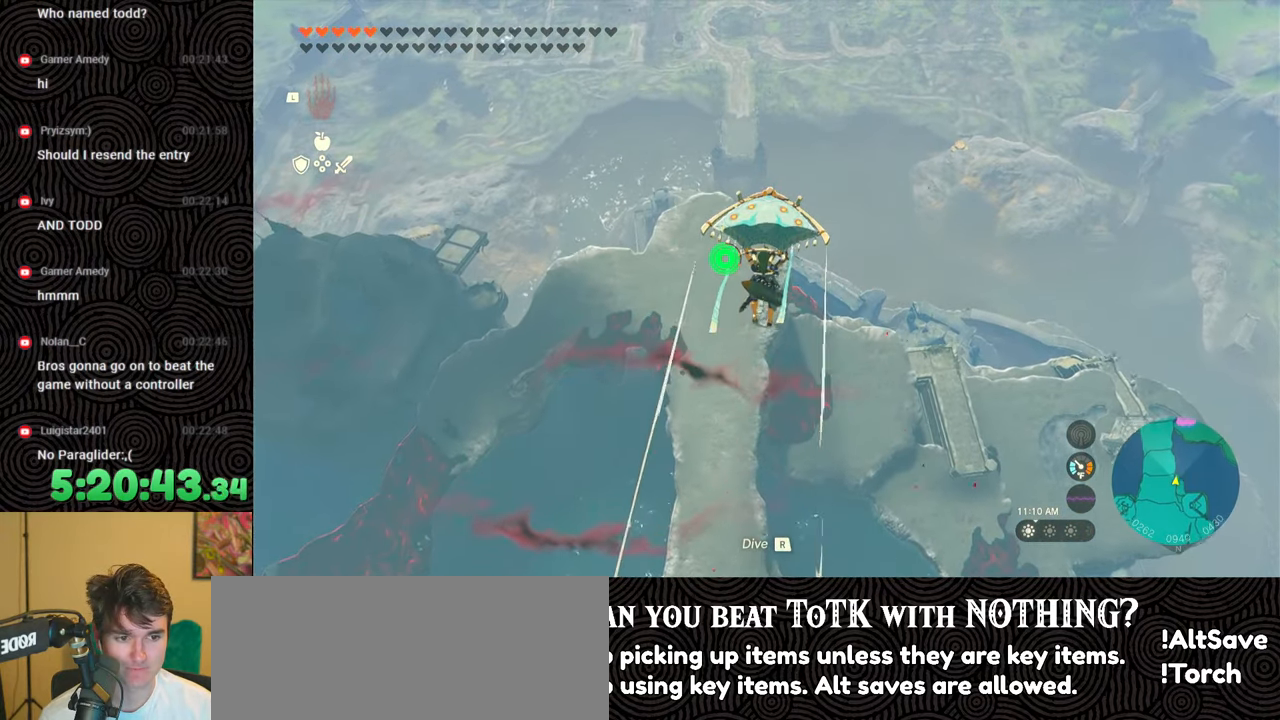
{"buttons": [], "left_stick": "up", "right_stick": "center", "events": []}
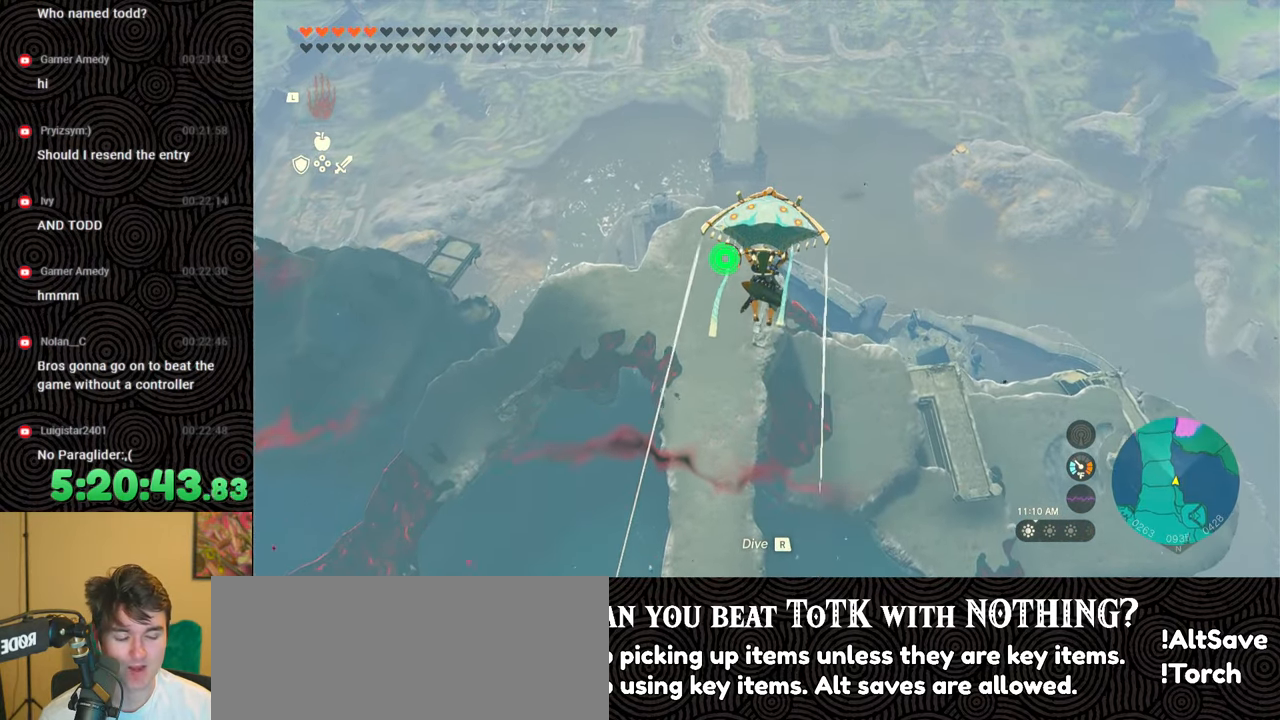
{"buttons": [], "left_stick": "up", "right_stick": "down", "events": [[367, "right_stick", "down"]]}
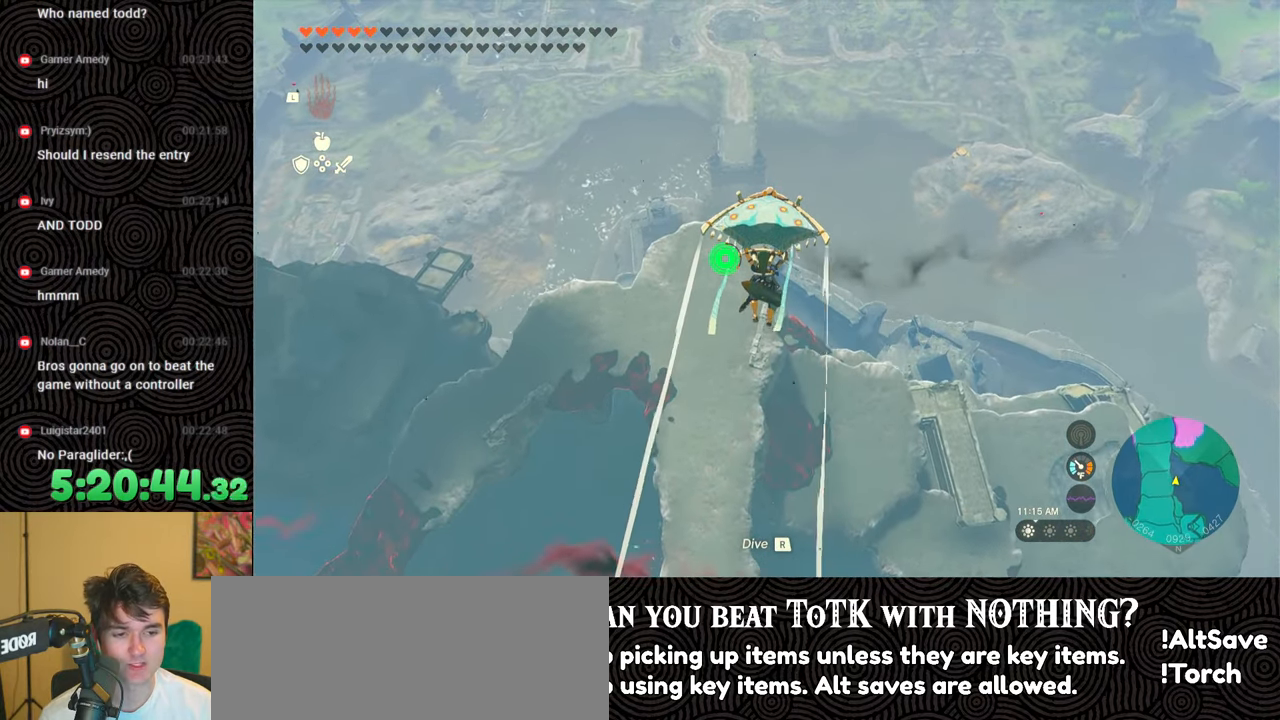
{"buttons": [], "left_stick": "up", "right_stick": "down", "events": []}
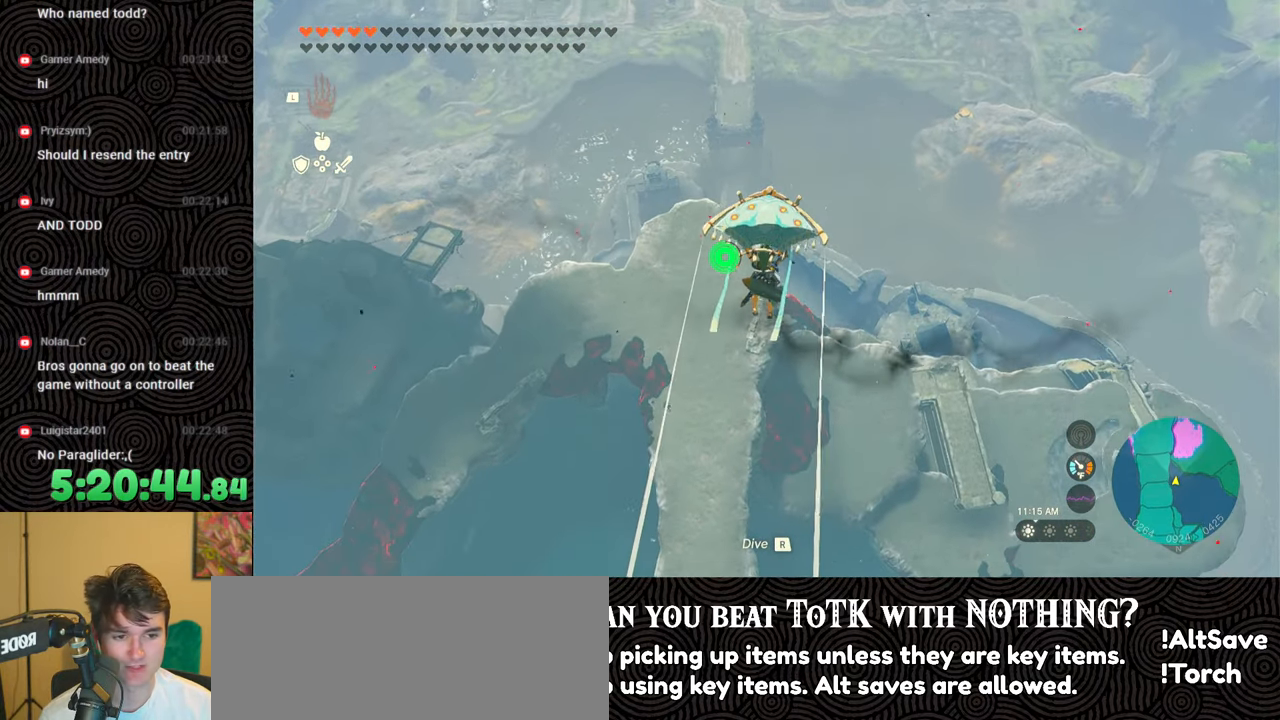
{"buttons": [], "left_stick": "up", "right_stick": "center", "events": [[50, "right_stick", "center"]]}
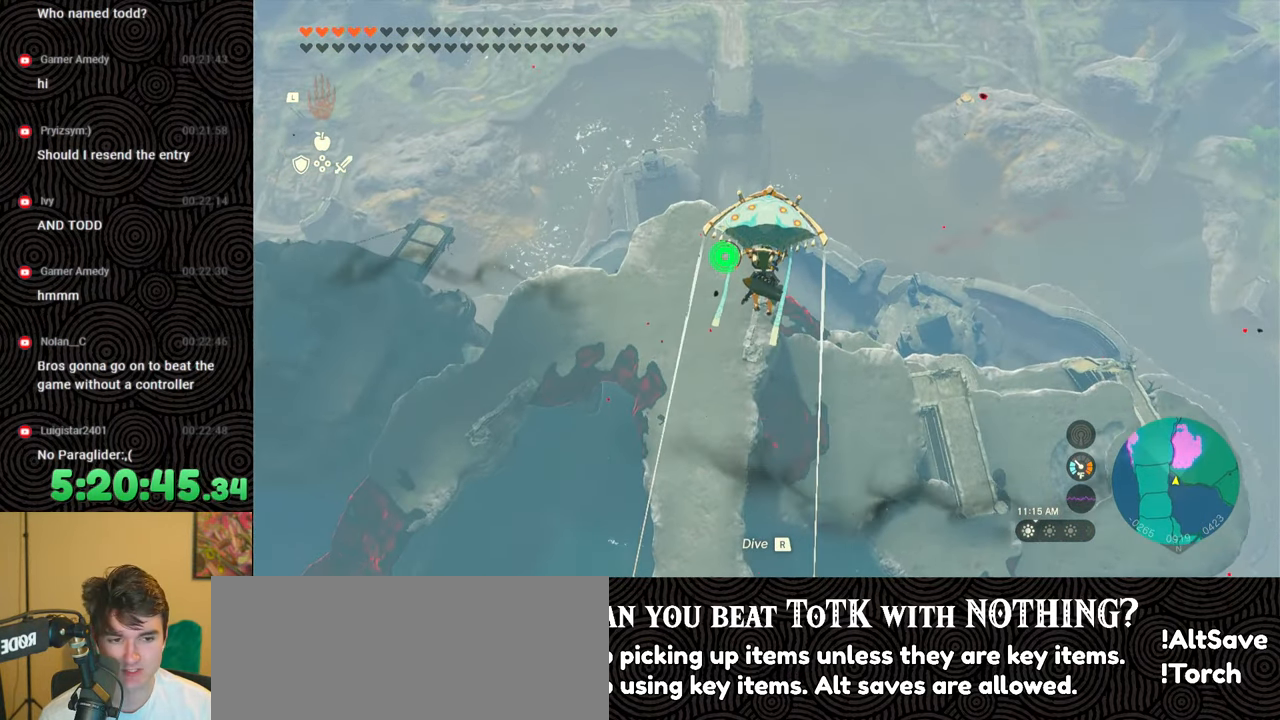
{"buttons": [], "left_stick": "up", "right_stick": "center", "events": [[200, "B", "down"], [317, "B", "up"]]}
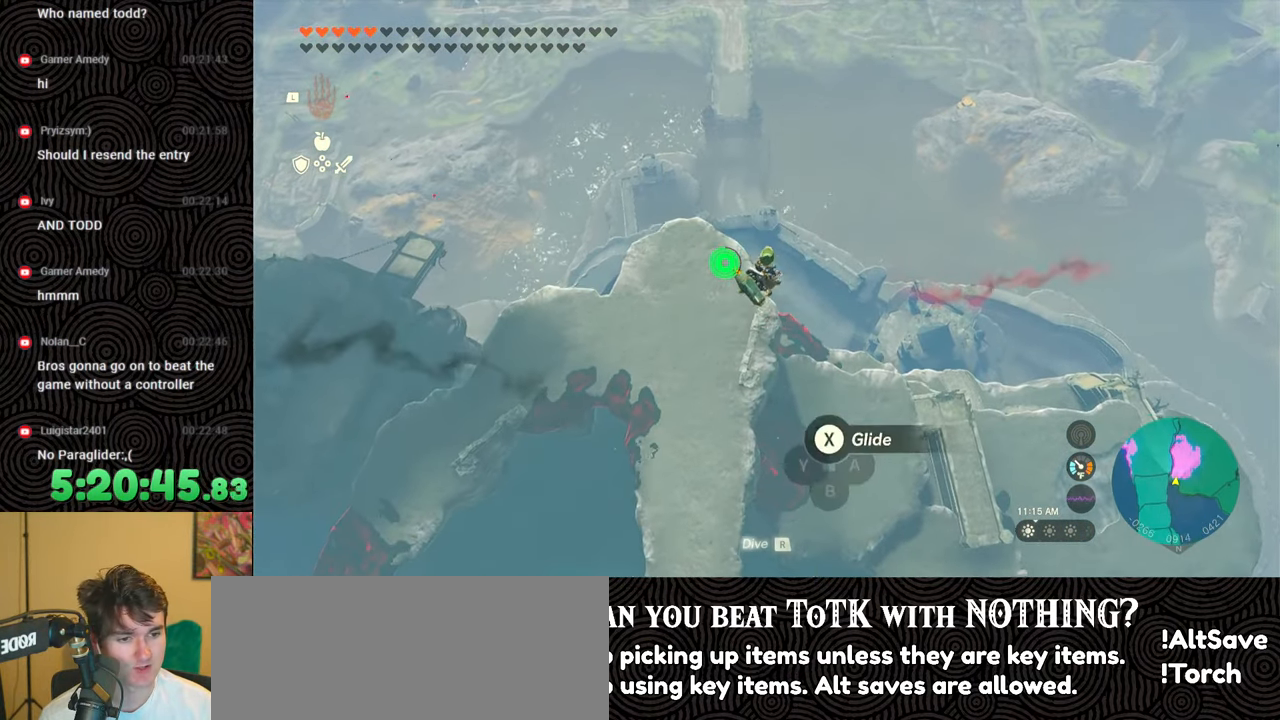
{"buttons": [], "left_stick": "up", "right_stick": "center", "events": [[83, "X", "down"], [217, "X", "up"]]}
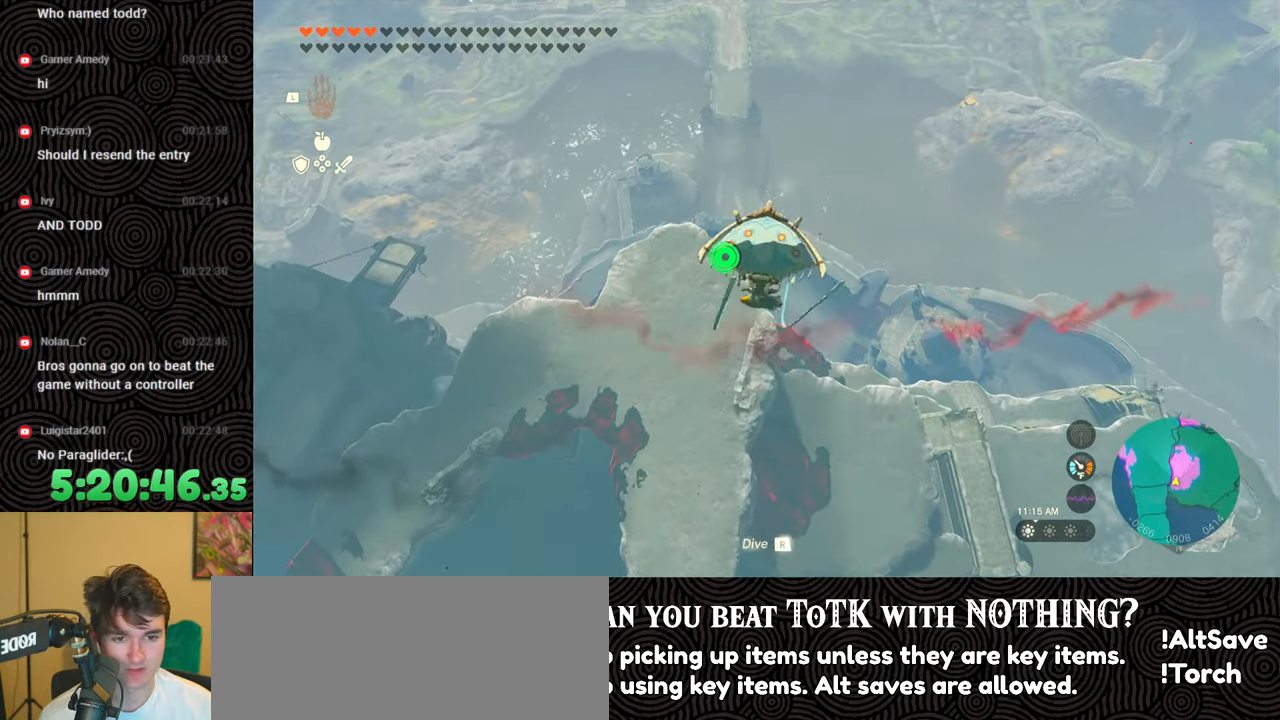
{"buttons": [], "left_stick": "up", "right_stick": "center", "events": [[133, "right_stick", "down"], [400, "right_stick", "center"]]}
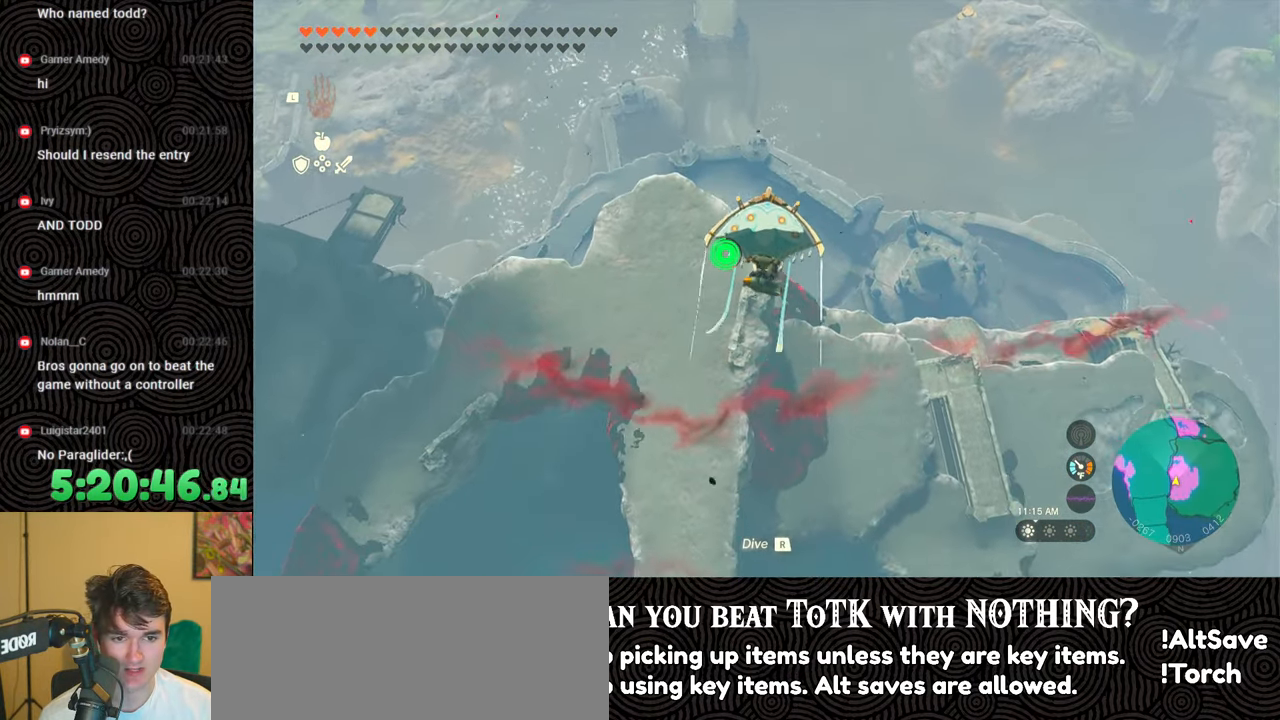
{"buttons": [], "left_stick": "up", "right_stick": "center", "events": [[117, "B", "down"], [250, "B", "up"], [317, "X", "down"], [450, "X", "up"]]}
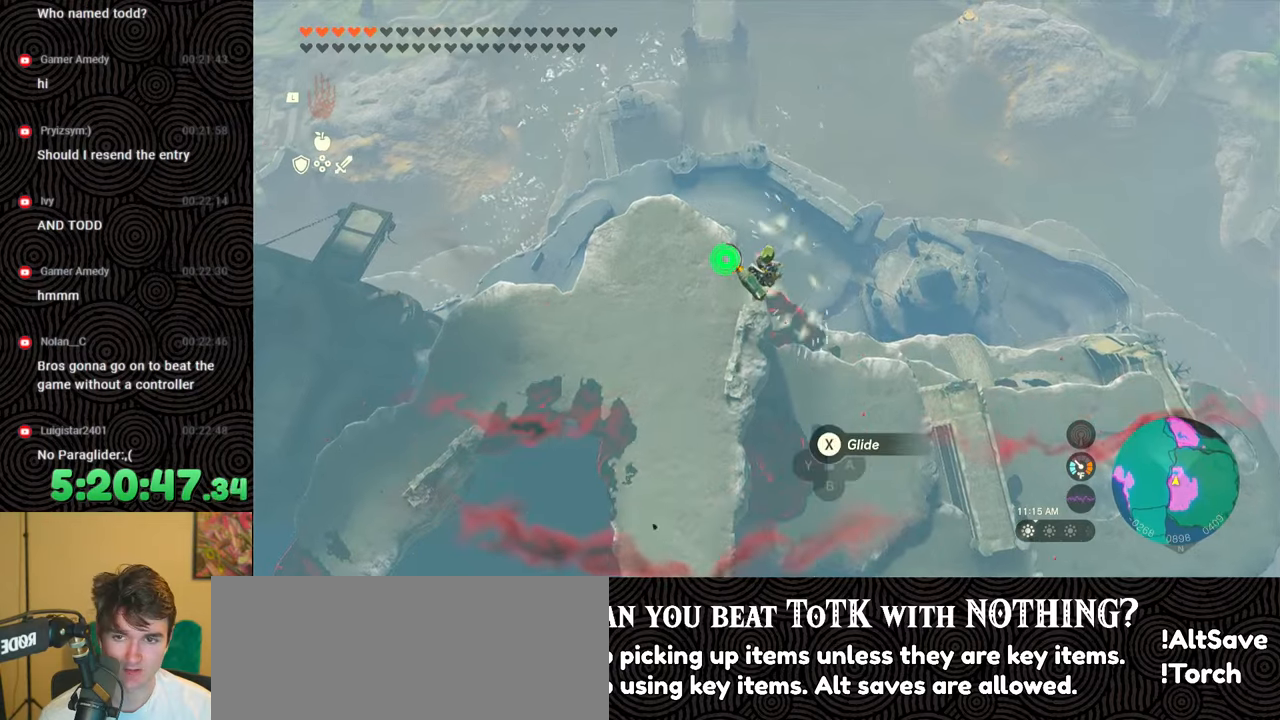
{"buttons": [], "left_stick": "up", "right_stick": "center", "events": [[183, "right_stick", "down"], [400, "right_stick", "center"]]}
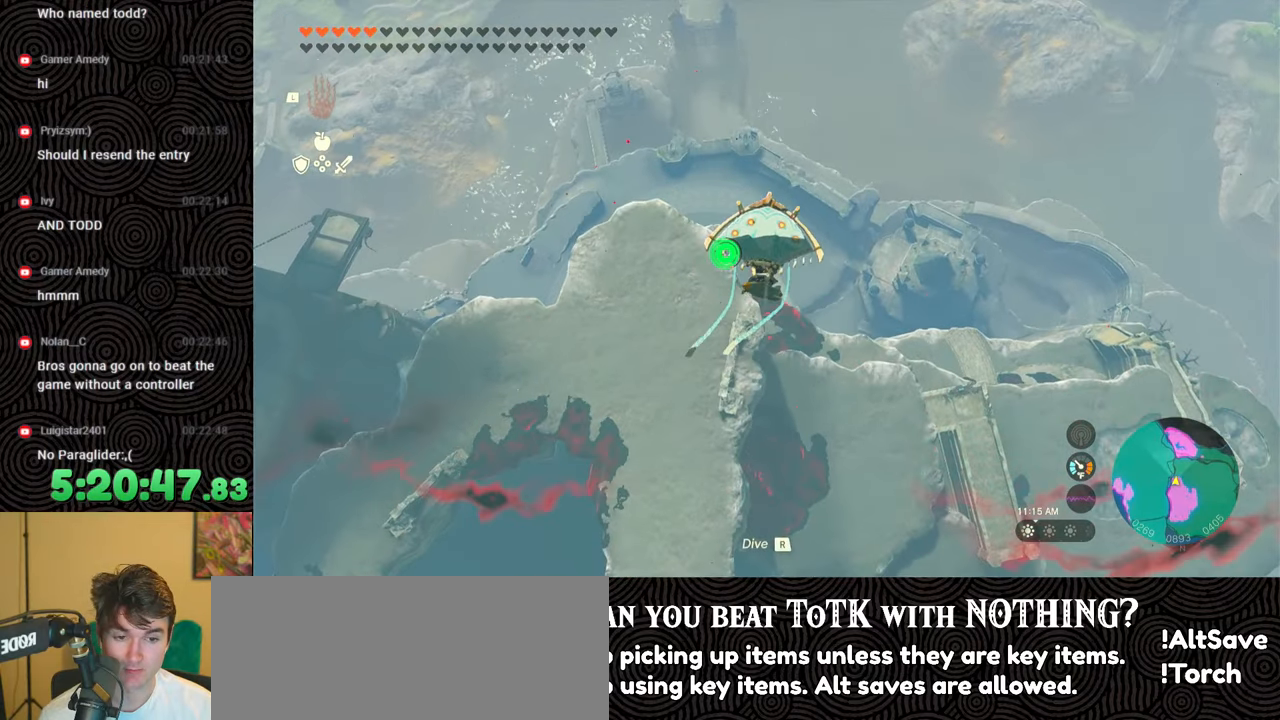
{"buttons": [], "left_stick": "up", "right_stick": "center", "events": [[233, "B", "down"], [350, "B", "up"]]}
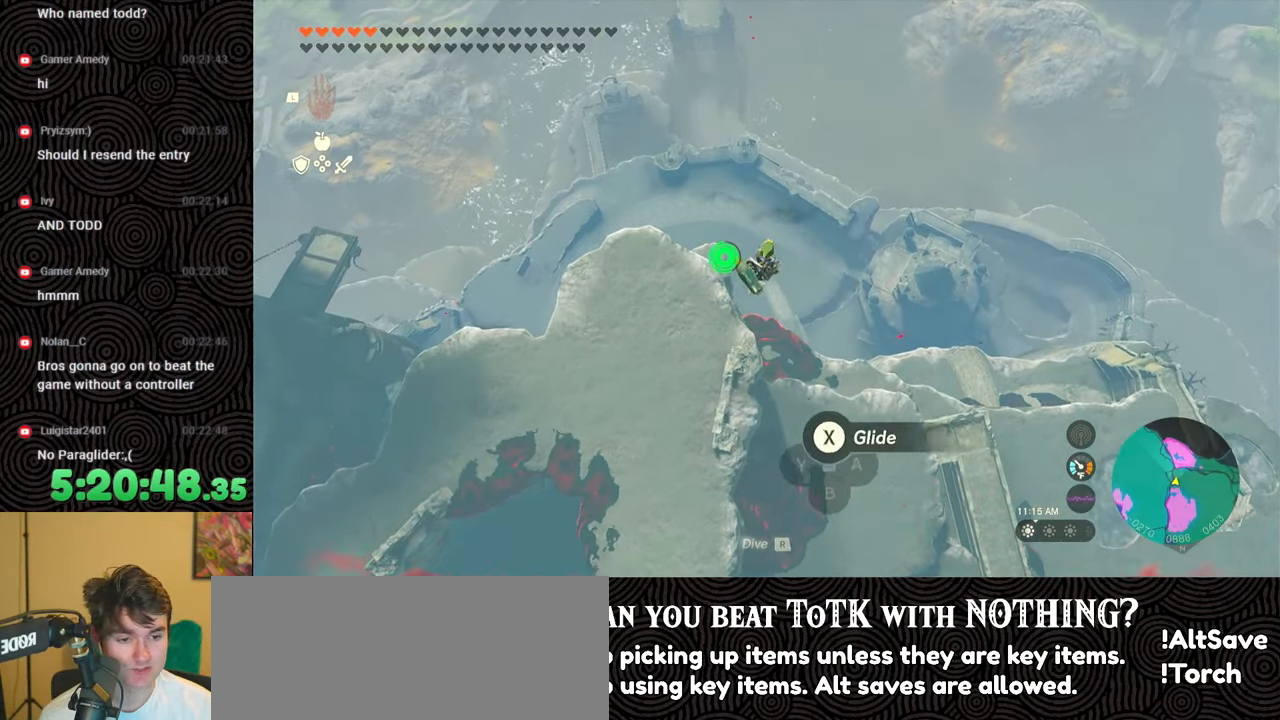
{"buttons": [], "left_stick": "up", "right_stick": "center", "events": [[100, "X", "down"], [233, "X", "up"]]}
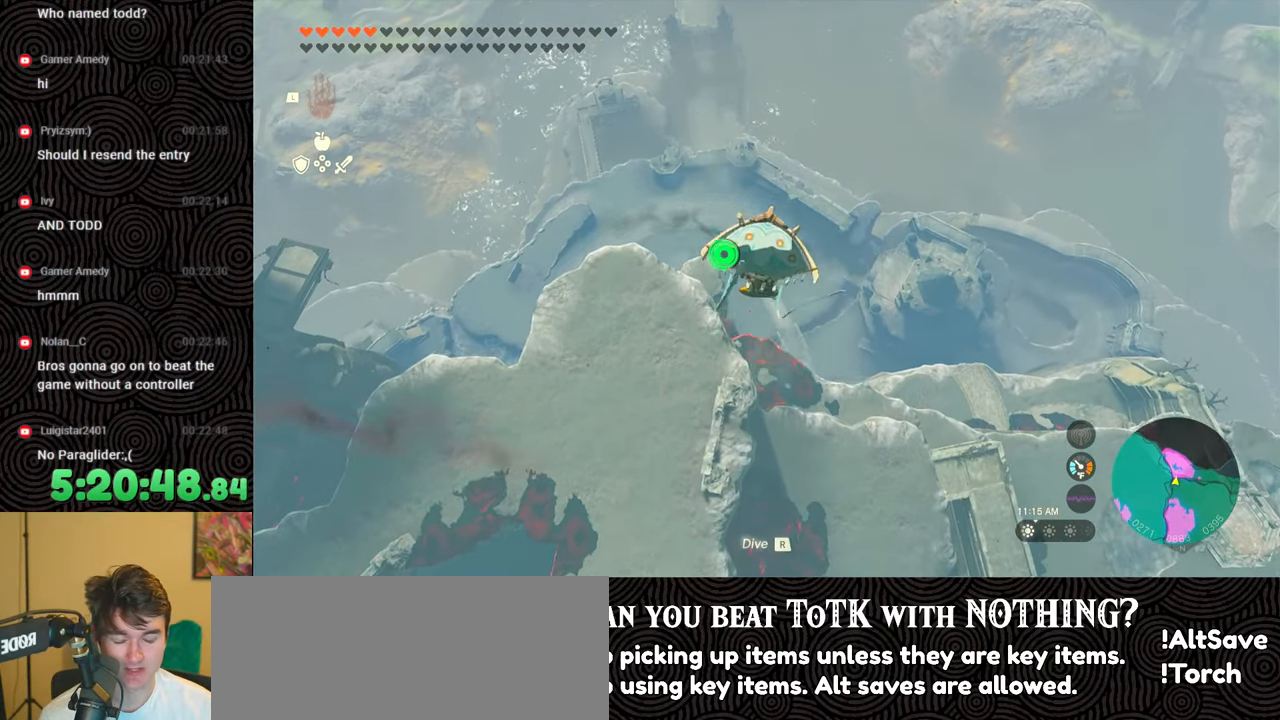
{"buttons": [], "left_stick": "up", "right_stick": "center", "events": [[233, "B", "down"], [333, "B", "up"]]}
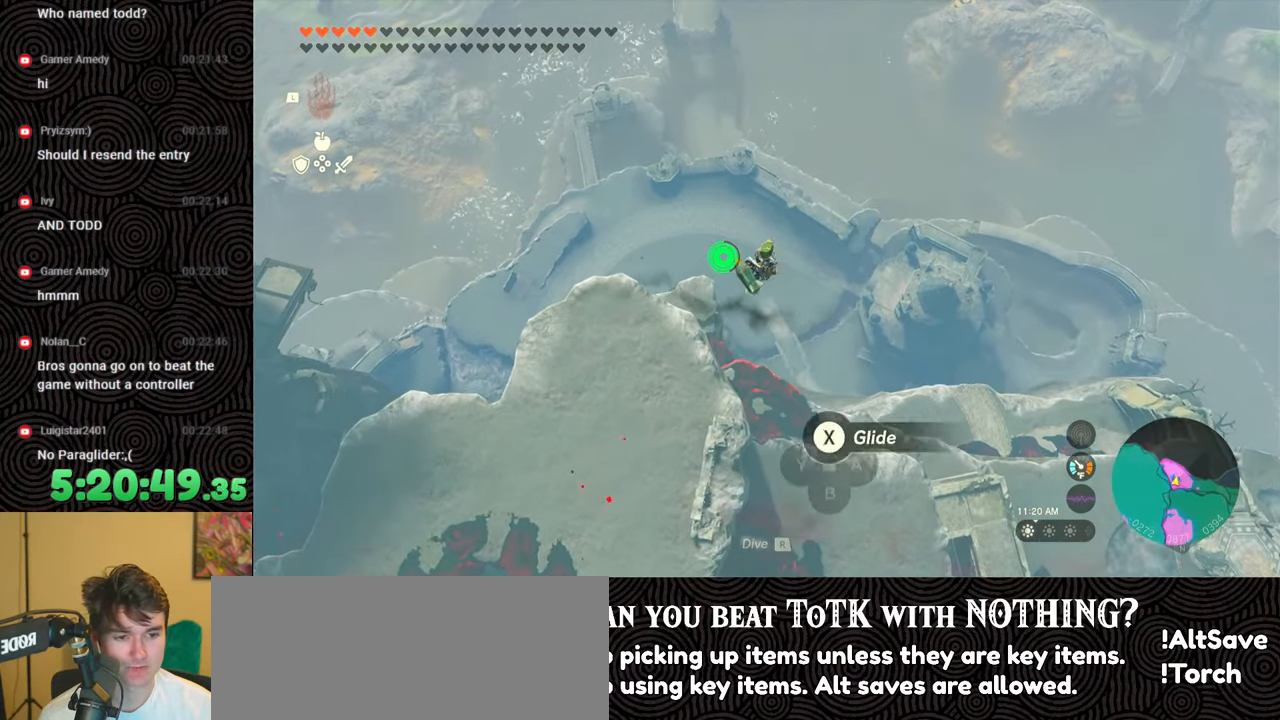
{"buttons": [], "left_stick": "up", "right_stick": "center", "events": []}
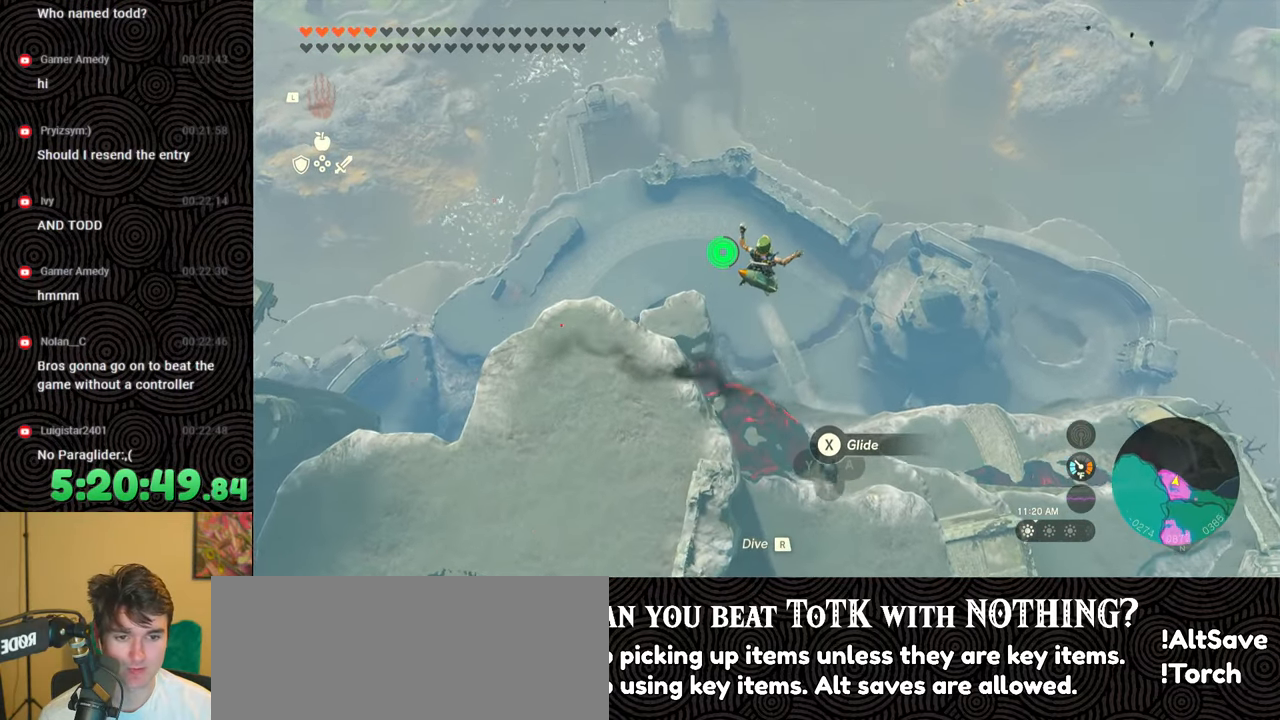
{"buttons": [], "left_stick": "up-right", "right_stick": "center", "events": [[33, "right_stick", "left"], [67, "X", "down"], [67, "left_stick", "up-right"], [267, "X", "up"], [467, "right_stick", "center"]]}
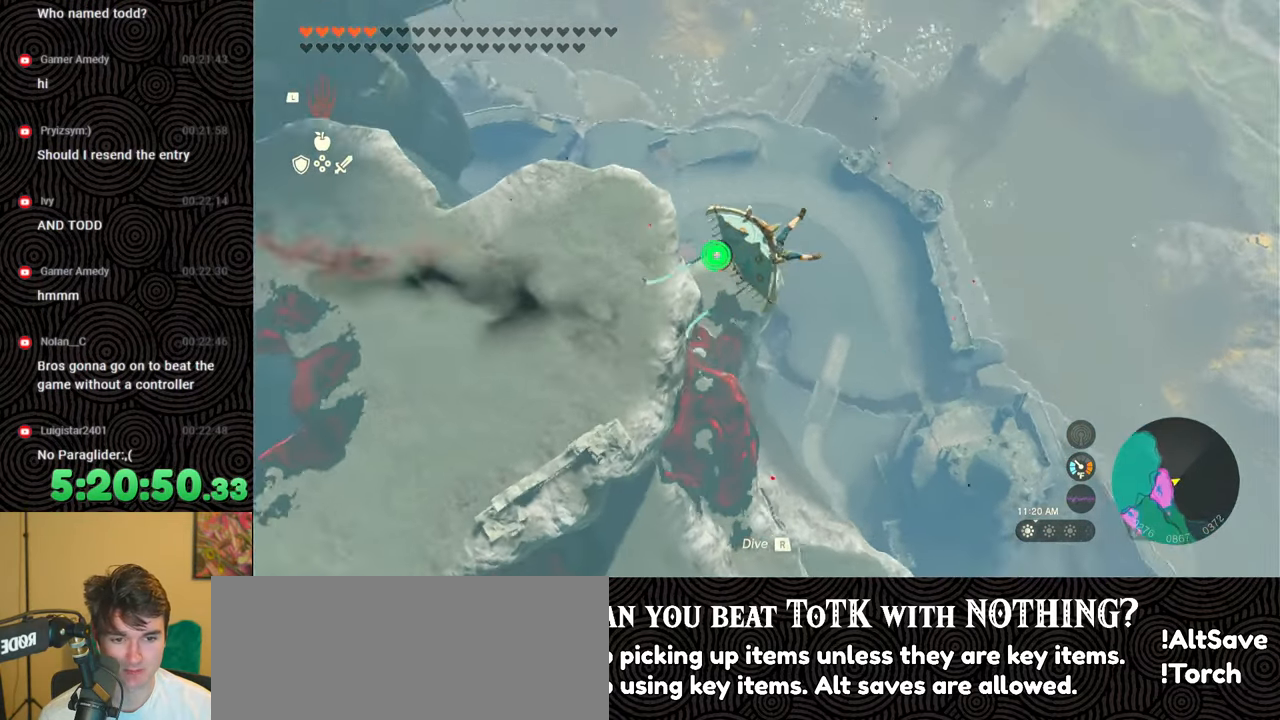
{"buttons": [], "left_stick": "up-right", "right_stick": "up-left", "events": [[67, "B", "down"], [133, "B", "up"], [483, "right_stick", "up-left"]]}
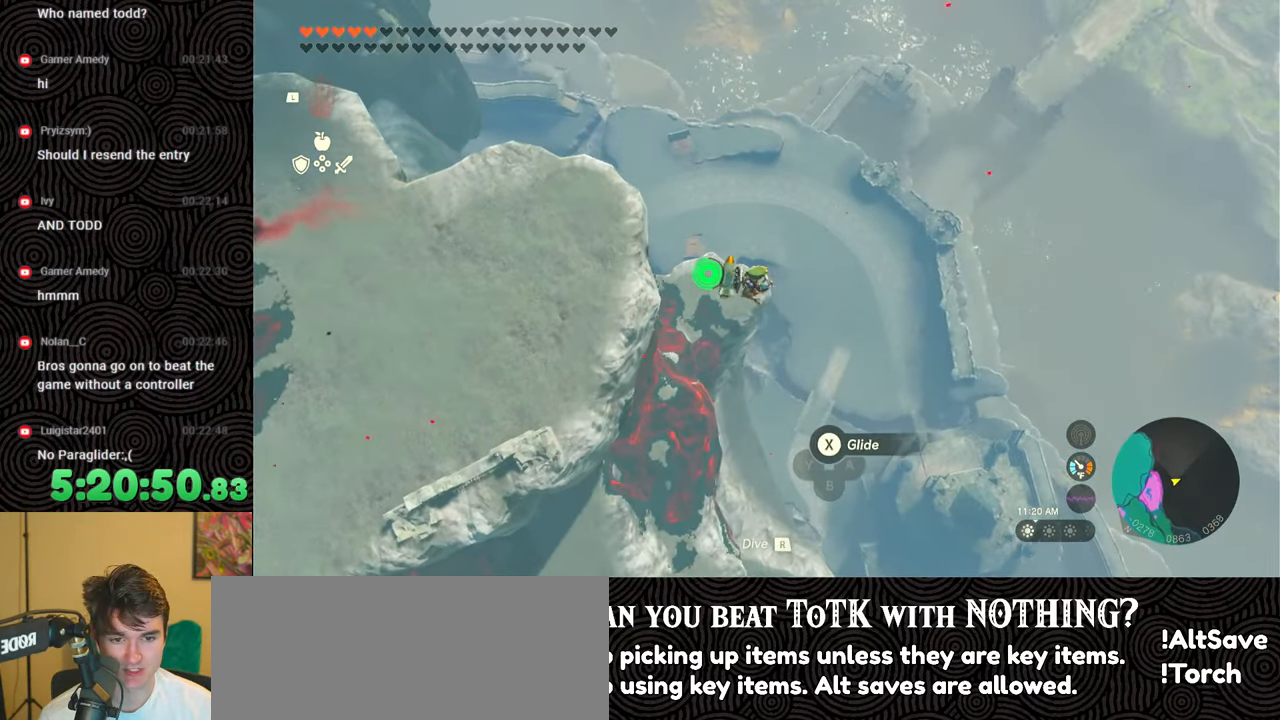
{"buttons": [], "left_stick": "right", "right_stick": "up-left", "events": [[100, "left_stick", "right"], [133, "X", "down"], [300, "X", "up"]]}
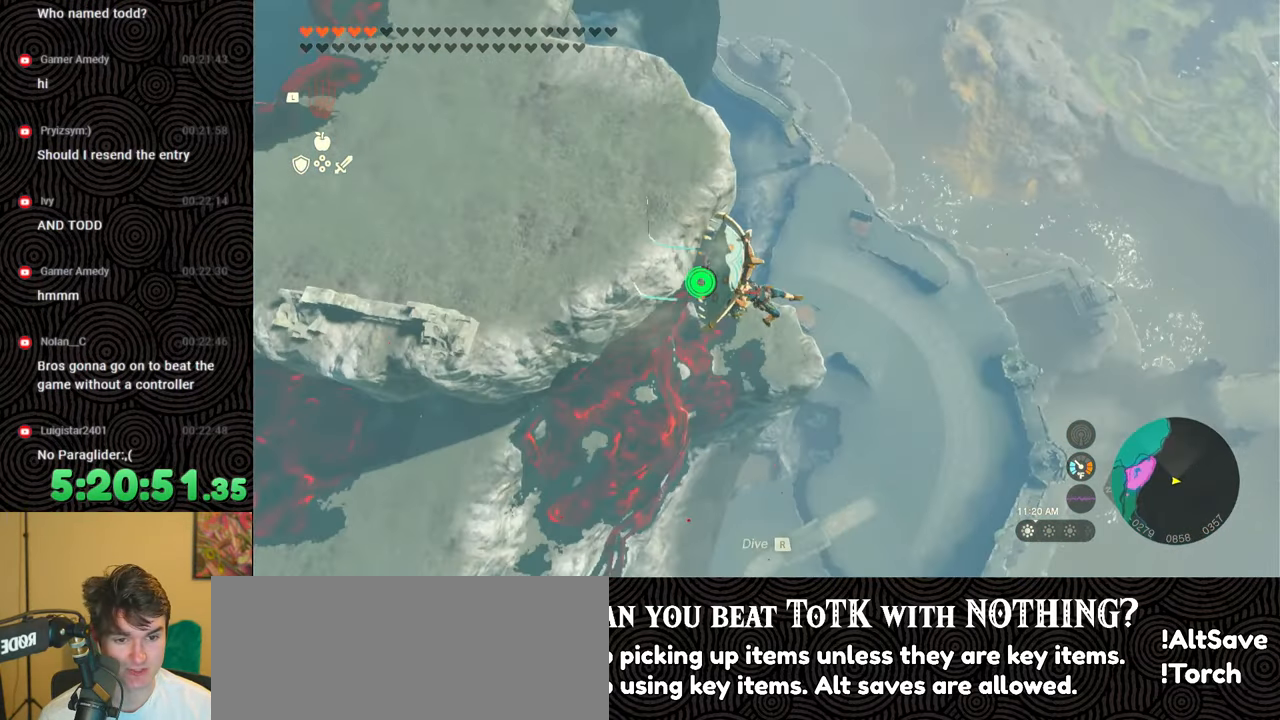
{"buttons": [], "left_stick": "down-right", "right_stick": "center", "events": [[167, "right_stick", "left"], [233, "left_stick", "down-right"], [483, "right_stick", "center"]]}
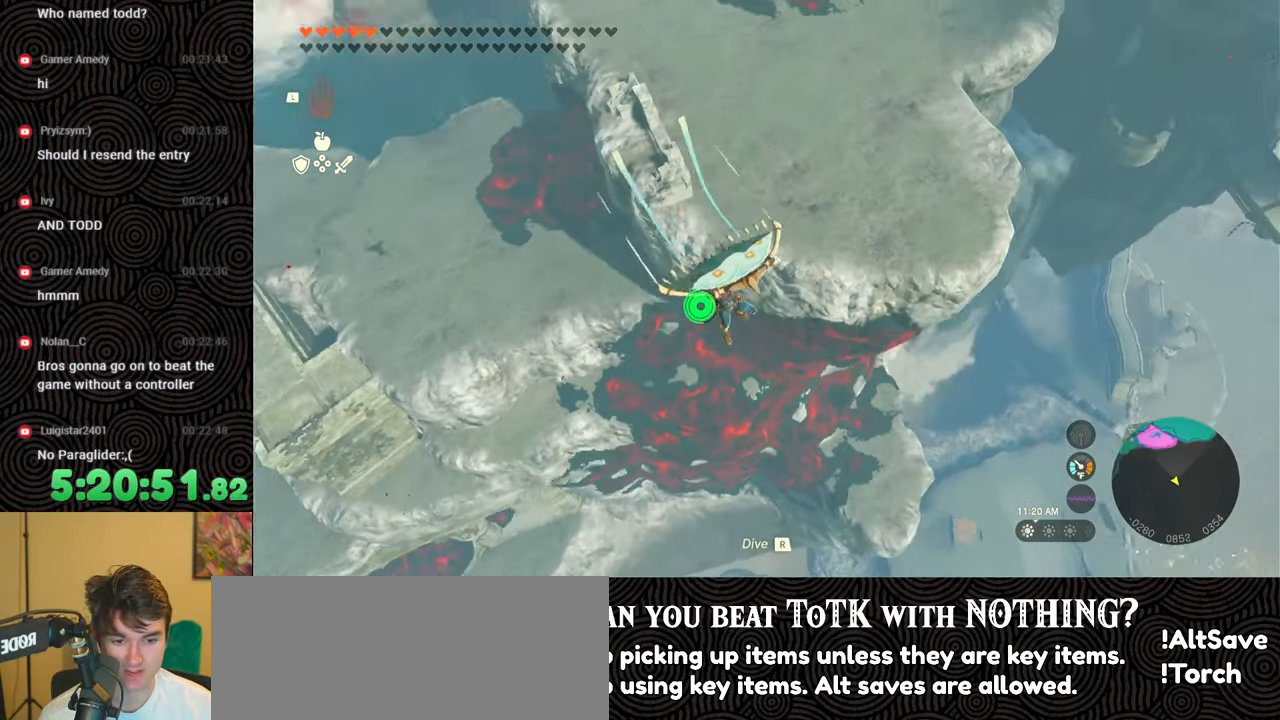
{"buttons": [], "left_stick": "down-right", "right_stick": "center", "events": [[350, "B", "down"], [467, "B", "up"]]}
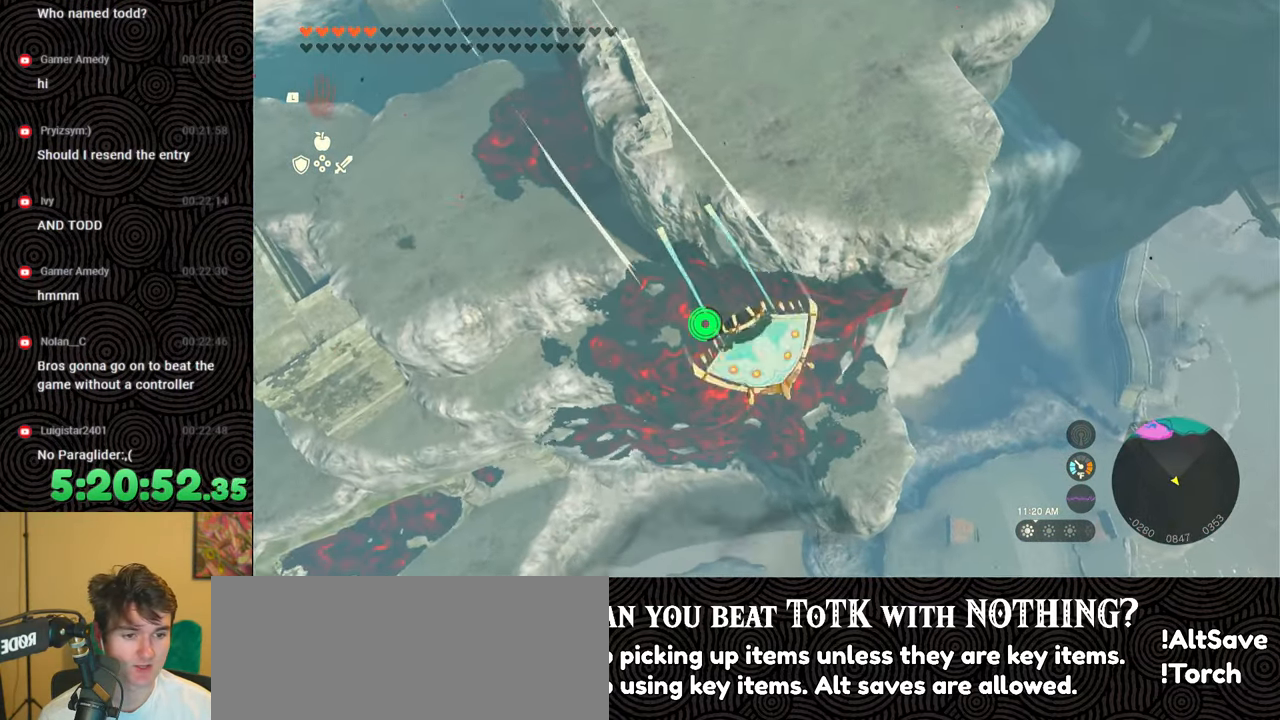
{"buttons": [], "left_stick": "down-right", "right_stick": "up-left", "events": [[83, "X", "down"], [233, "X", "up"], [267, "right_stick", "up-left"]]}
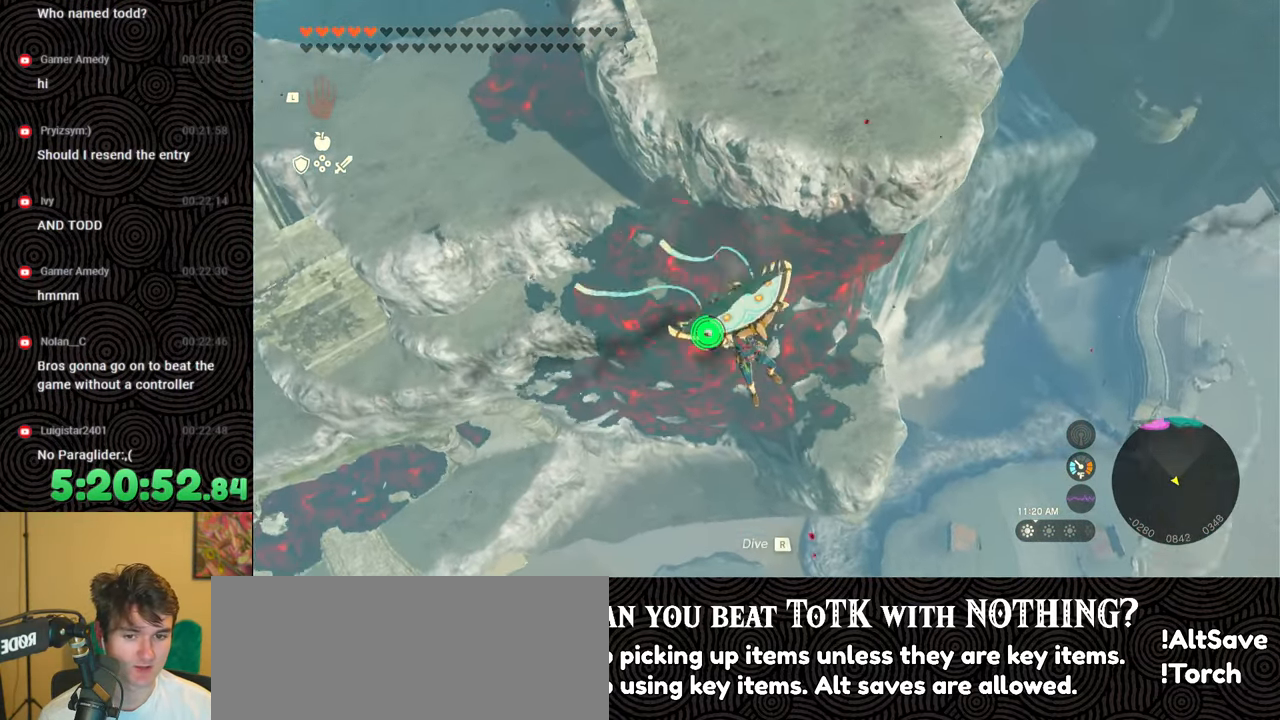
{"buttons": [], "left_stick": "down-left", "right_stick": "center", "events": [[300, "right_stick", "center"], [500, "left_stick", "down-left"]]}
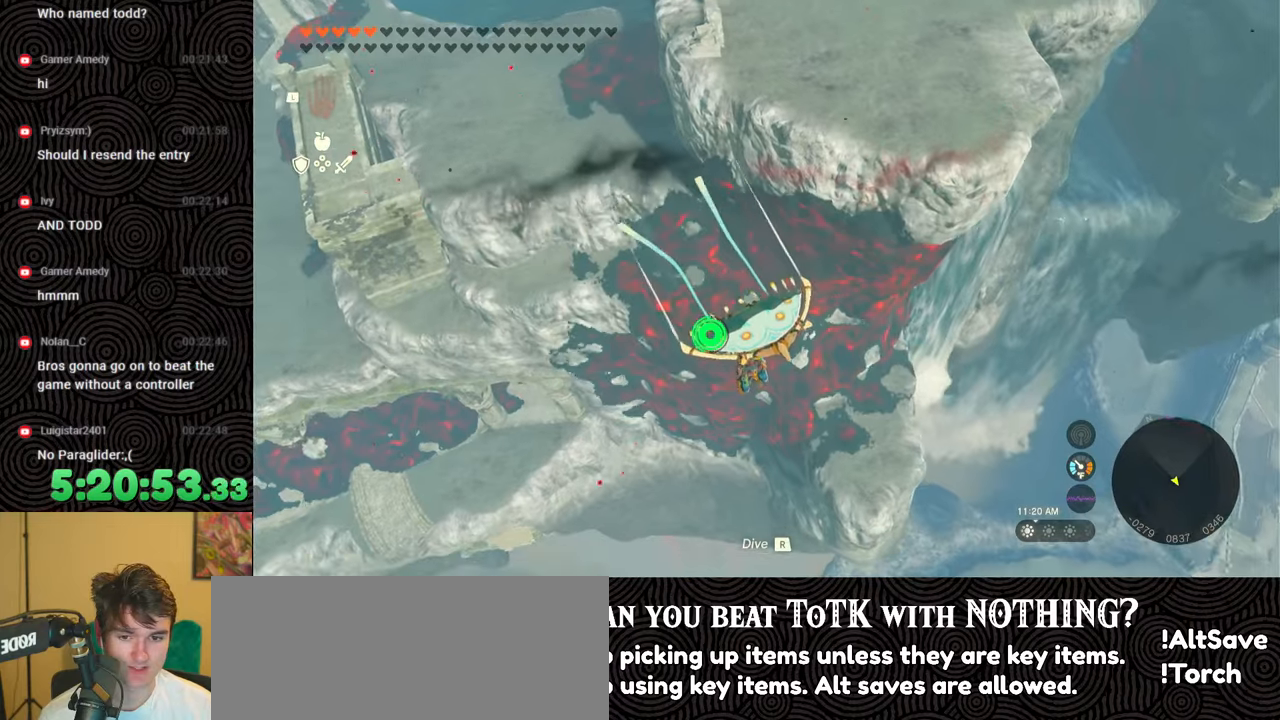
{"buttons": [], "left_stick": "down-right", "right_stick": "right", "events": [[267, "left_stick", "down"], [400, "left_stick", "down-right"], [500, "right_stick", "right"]]}
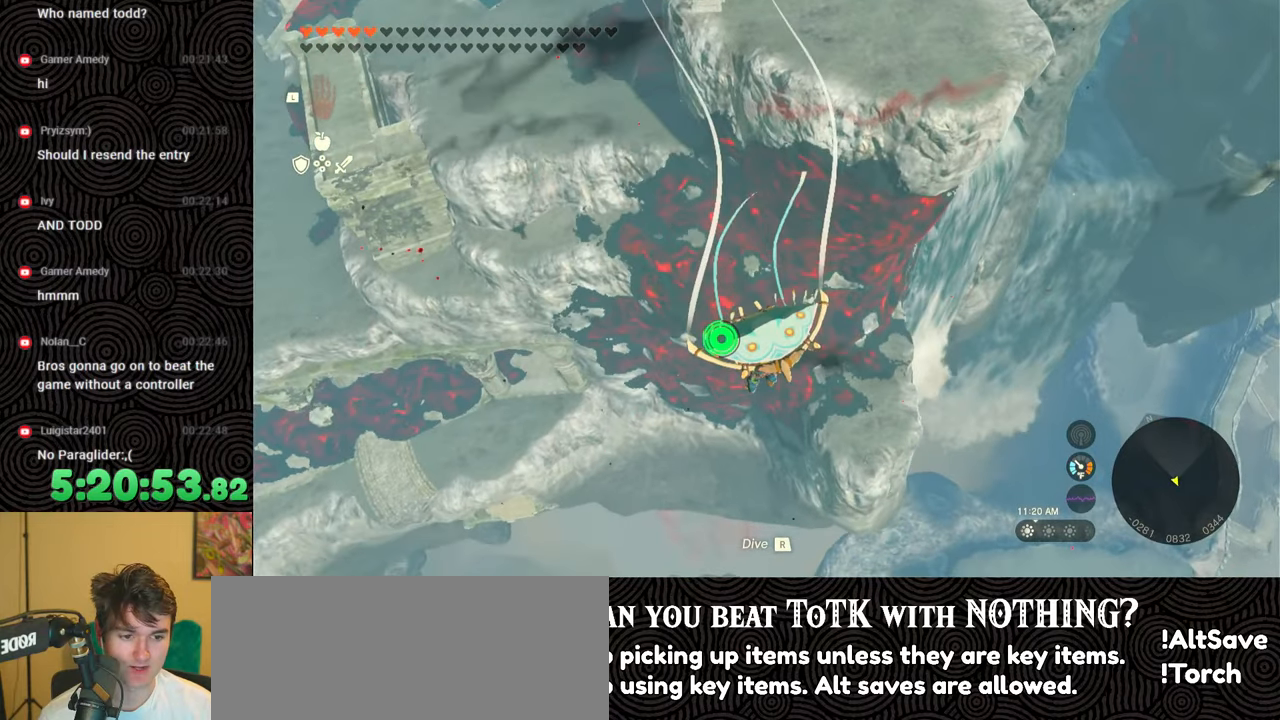
{"buttons": [], "left_stick": "right", "right_stick": "right", "events": [[50, "right_stick", "up-right"], [217, "right_stick", "up"], [383, "right_stick", "right"], [500, "left_stick", "right"]]}
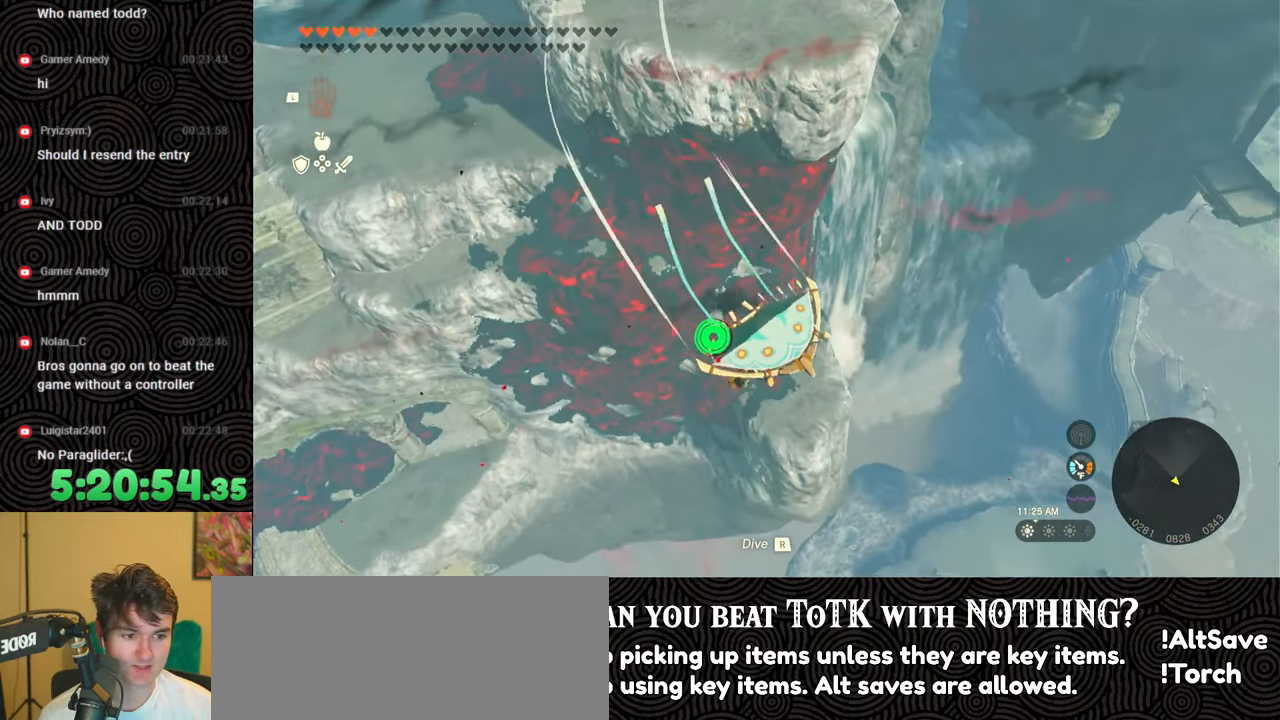
{"buttons": [], "left_stick": "up-right", "right_stick": "right", "events": [[167, "right_stick", "center"], [500, "left_stick", "up-right"], [500, "right_stick", "right"]]}
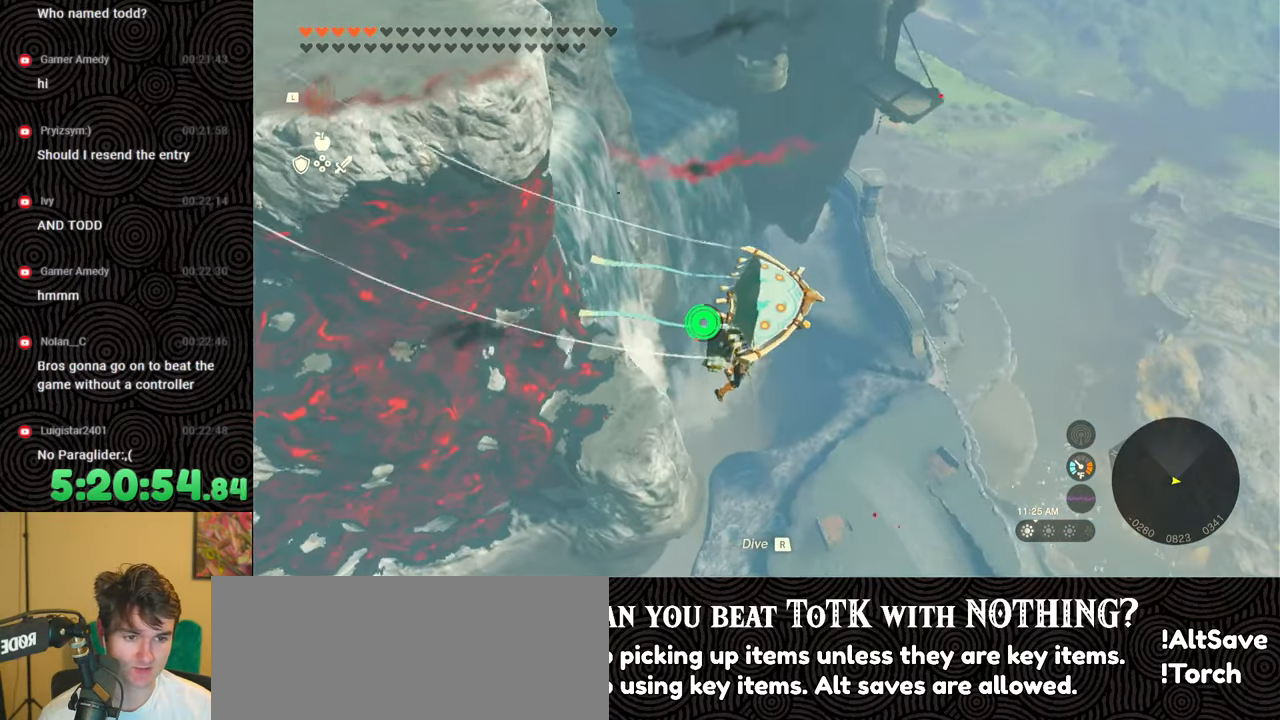
{"buttons": [], "left_stick": "up", "right_stick": "down-right", "events": [[233, "left_stick", "up"], [233, "right_stick", "down-right"]]}
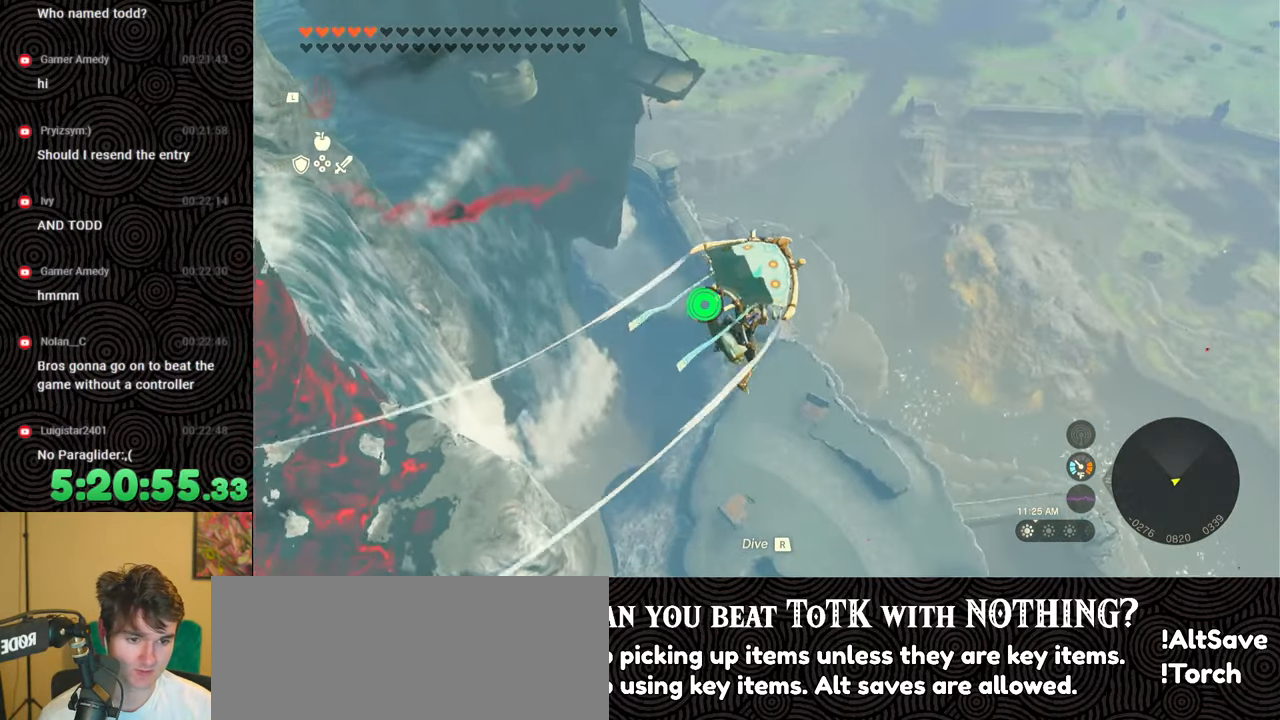
{"buttons": [], "left_stick": "up", "right_stick": "center", "events": [[283, "right_stick", "center"]]}
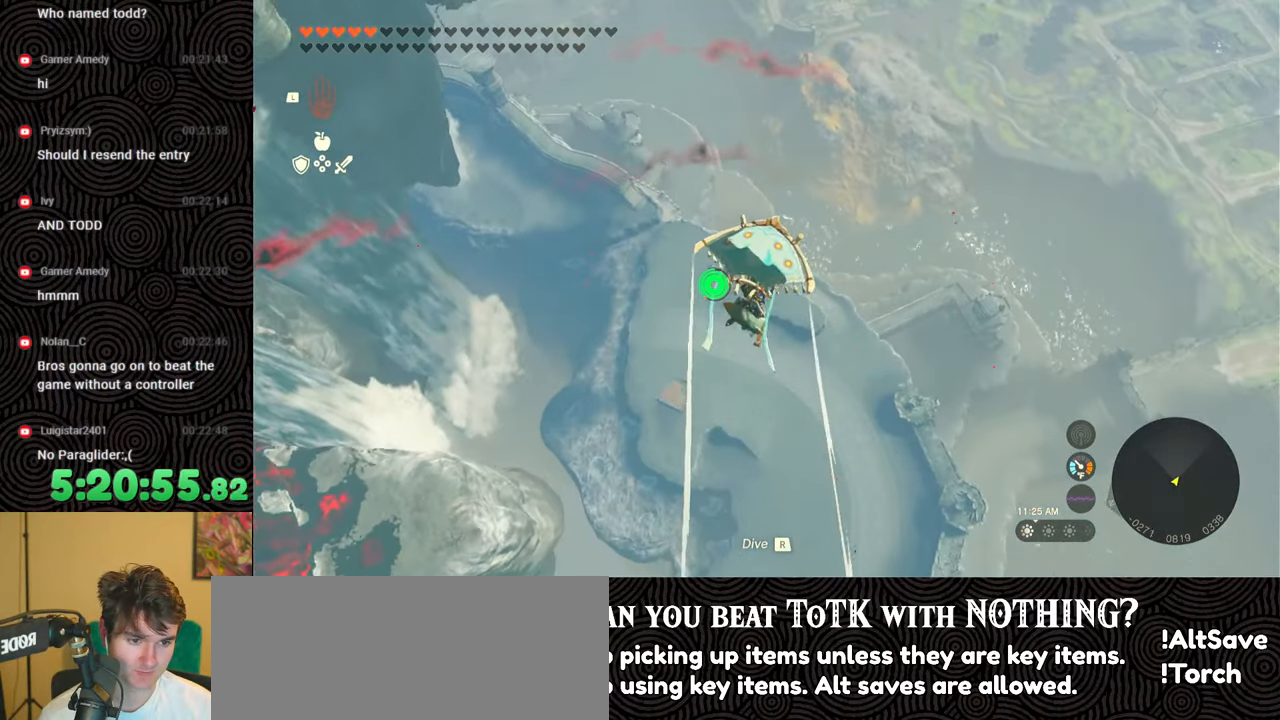
{"buttons": [], "left_stick": "up-right", "right_stick": "center", "events": [[33, "right_stick", "down-right"], [383, "right_stick", "center"], [500, "left_stick", "up-right"]]}
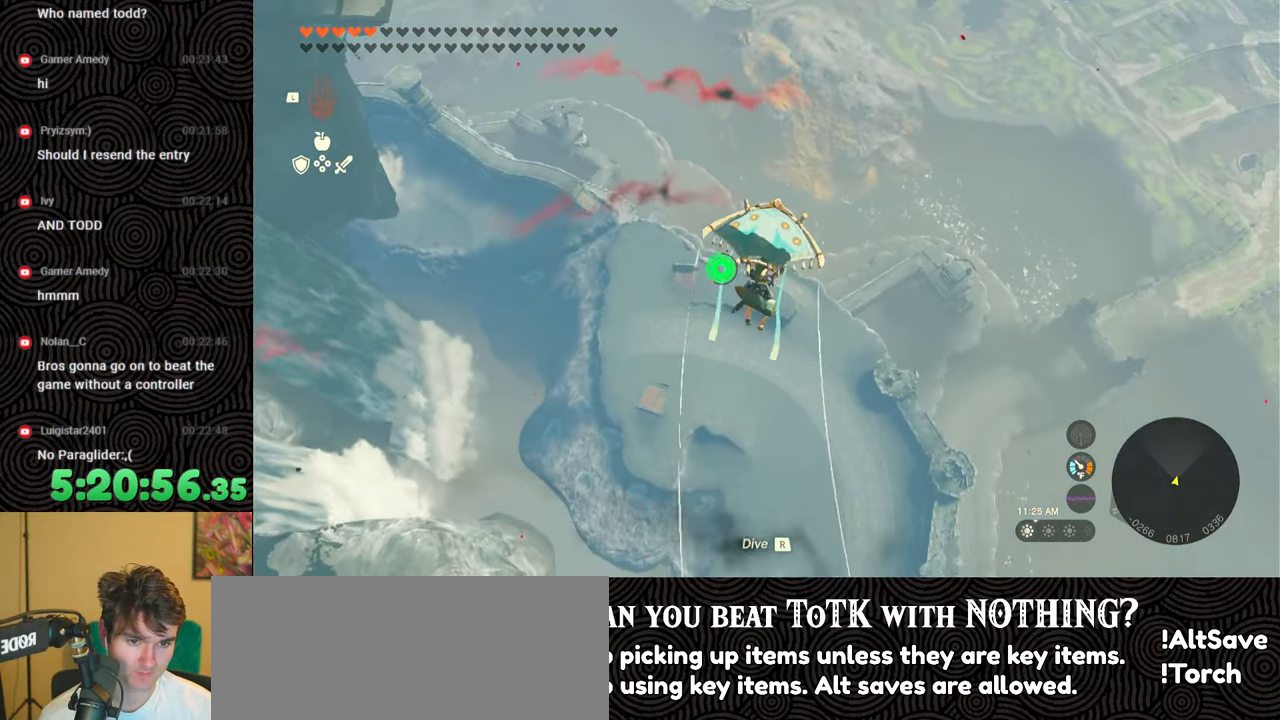
{"buttons": [], "left_stick": "up-right", "right_stick": "down-right", "events": [[183, "right_stick", "down-right"]]}
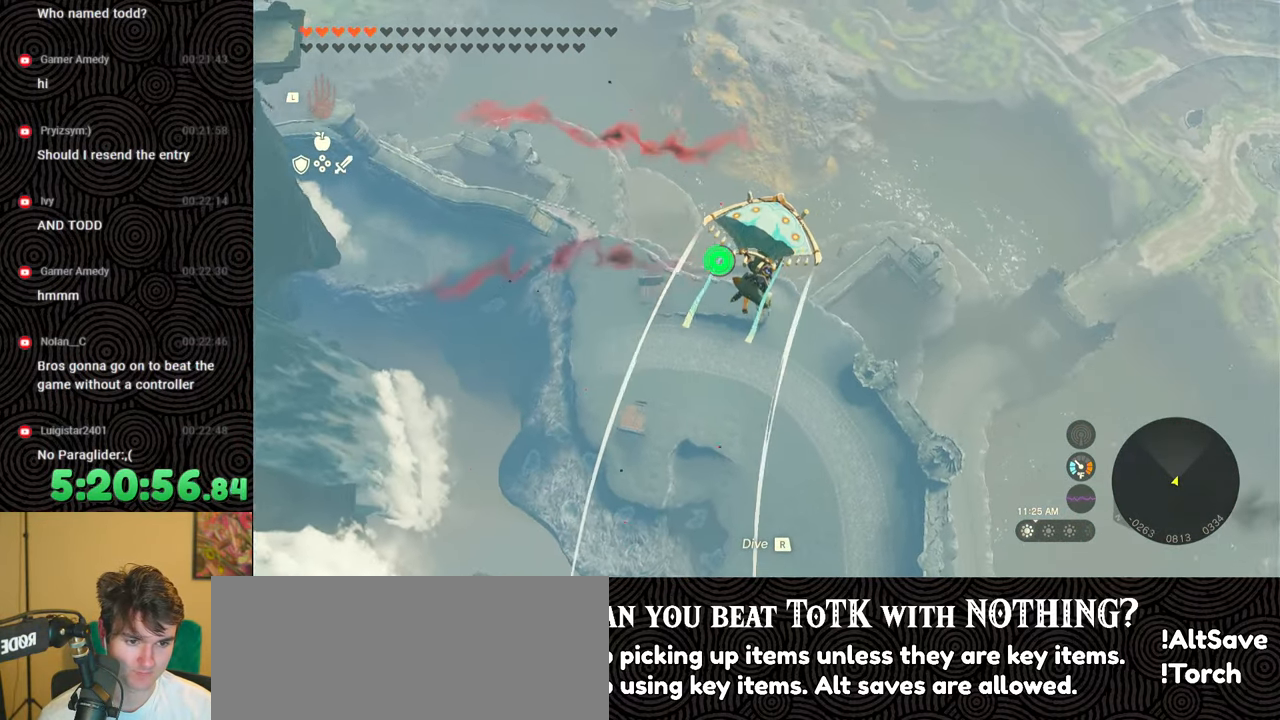
{"buttons": [], "left_stick": "up-right", "right_stick": "down-right", "events": []}